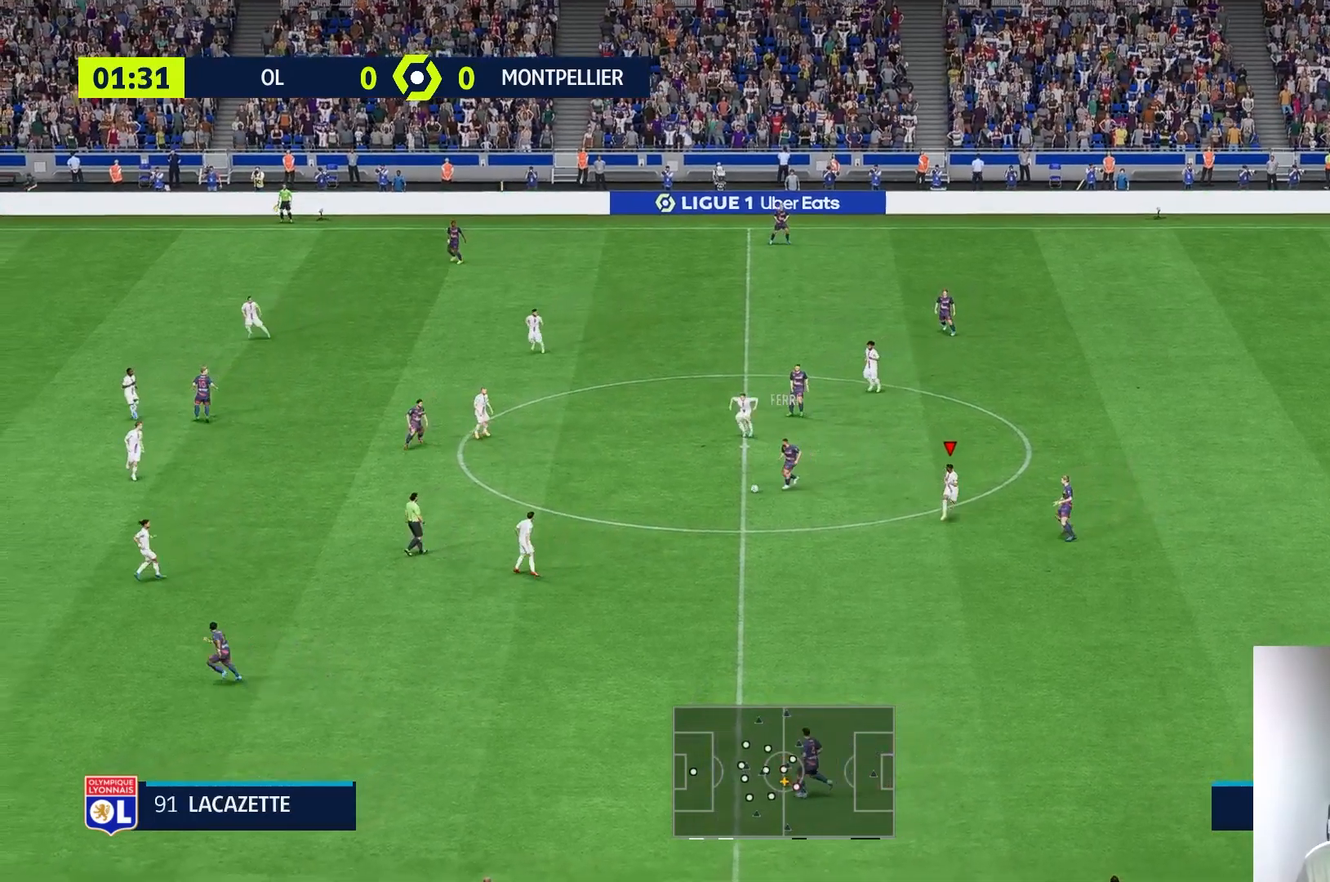
Gameplay with a controller (Xbox layout); each line is a JSON object with the inputs held at the frame after it. "events" lists button and stick changes between this image and that frame as [ms after this image, input, new state], when the widget could be followed in between. Not read: L3 R3.
{"buttons": [], "left_stick": "down-left", "right_stick": "center", "events": [[117, "left_stick", "down-left"]]}
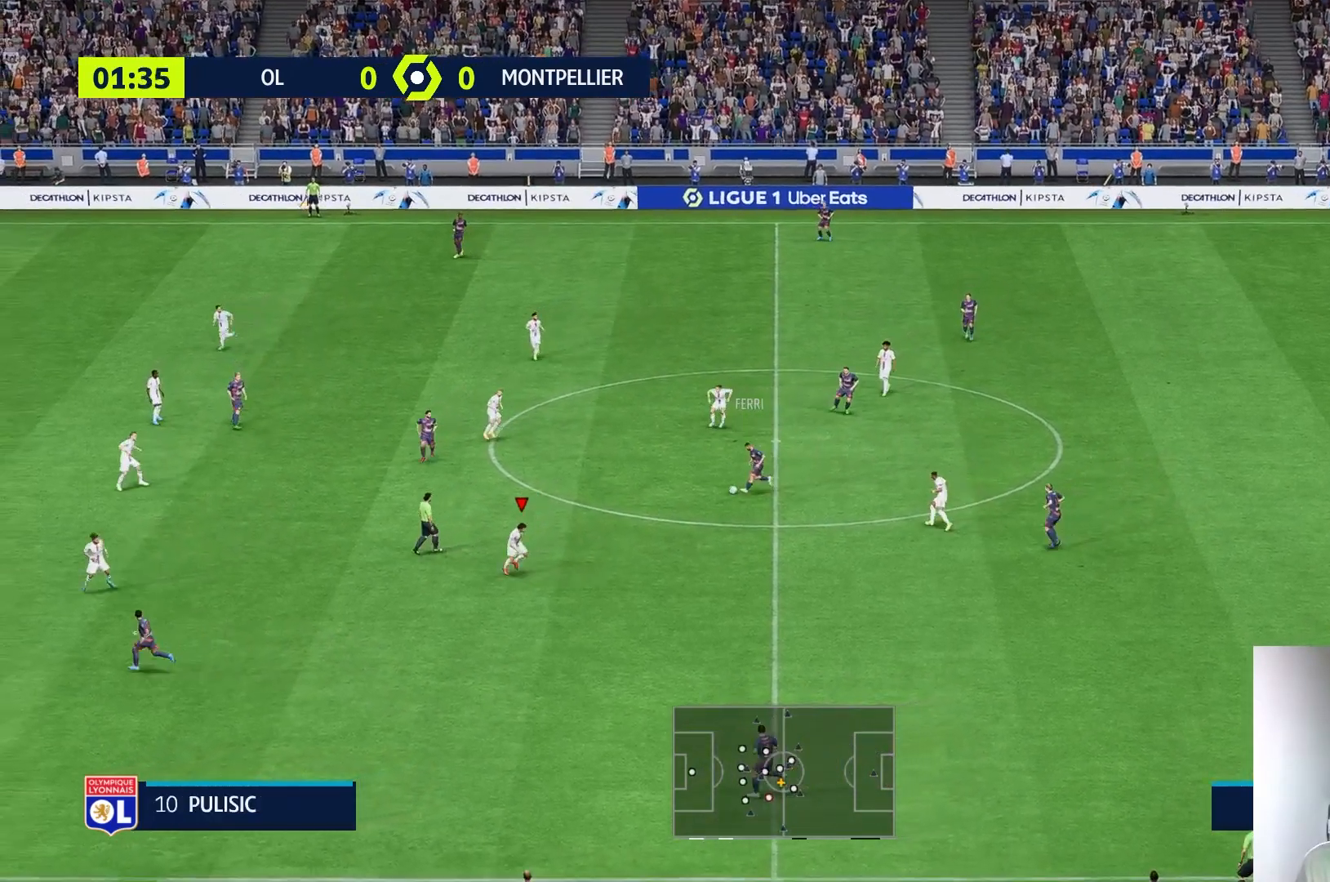
{"buttons": [], "left_stick": "down-left", "right_stick": "center", "events": []}
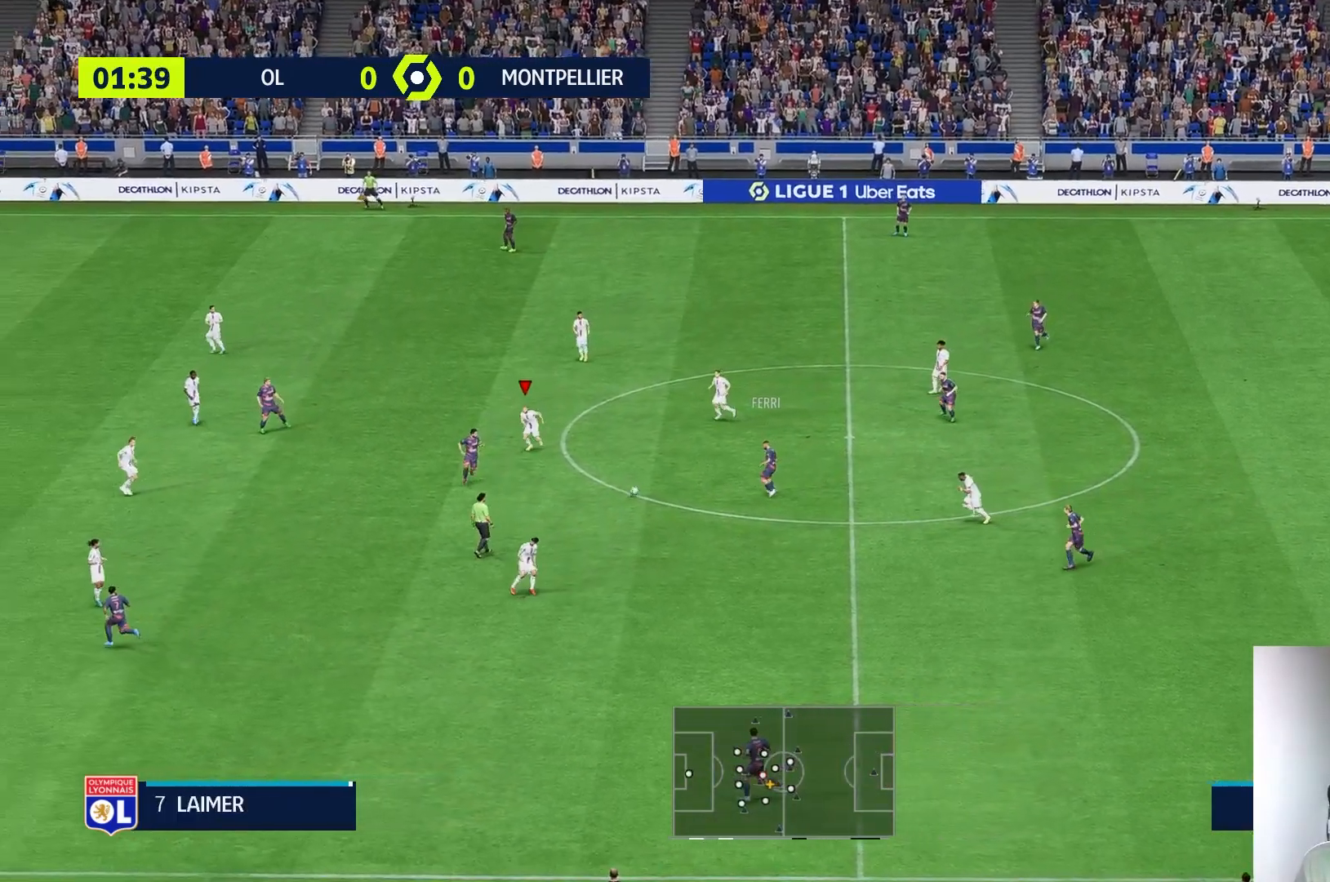
{"buttons": ["R1"], "left_stick": "down-left", "right_stick": "center", "events": [[400, "R1", "down"]]}
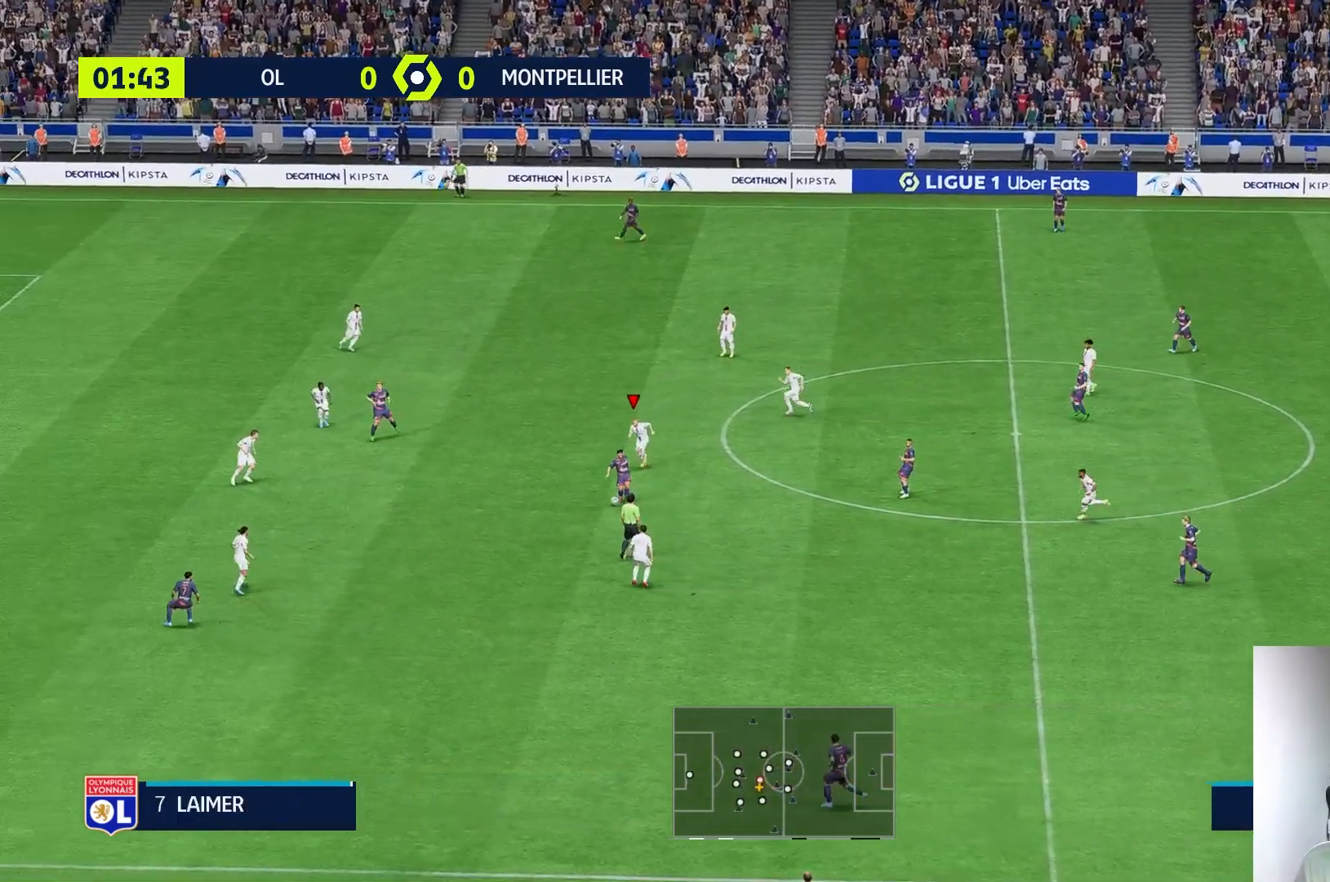
{"buttons": [], "left_stick": "down-left", "right_stick": "center", "events": [[17, "R1", "up"], [100, "R1", "down"], [250, "R1", "up"]]}
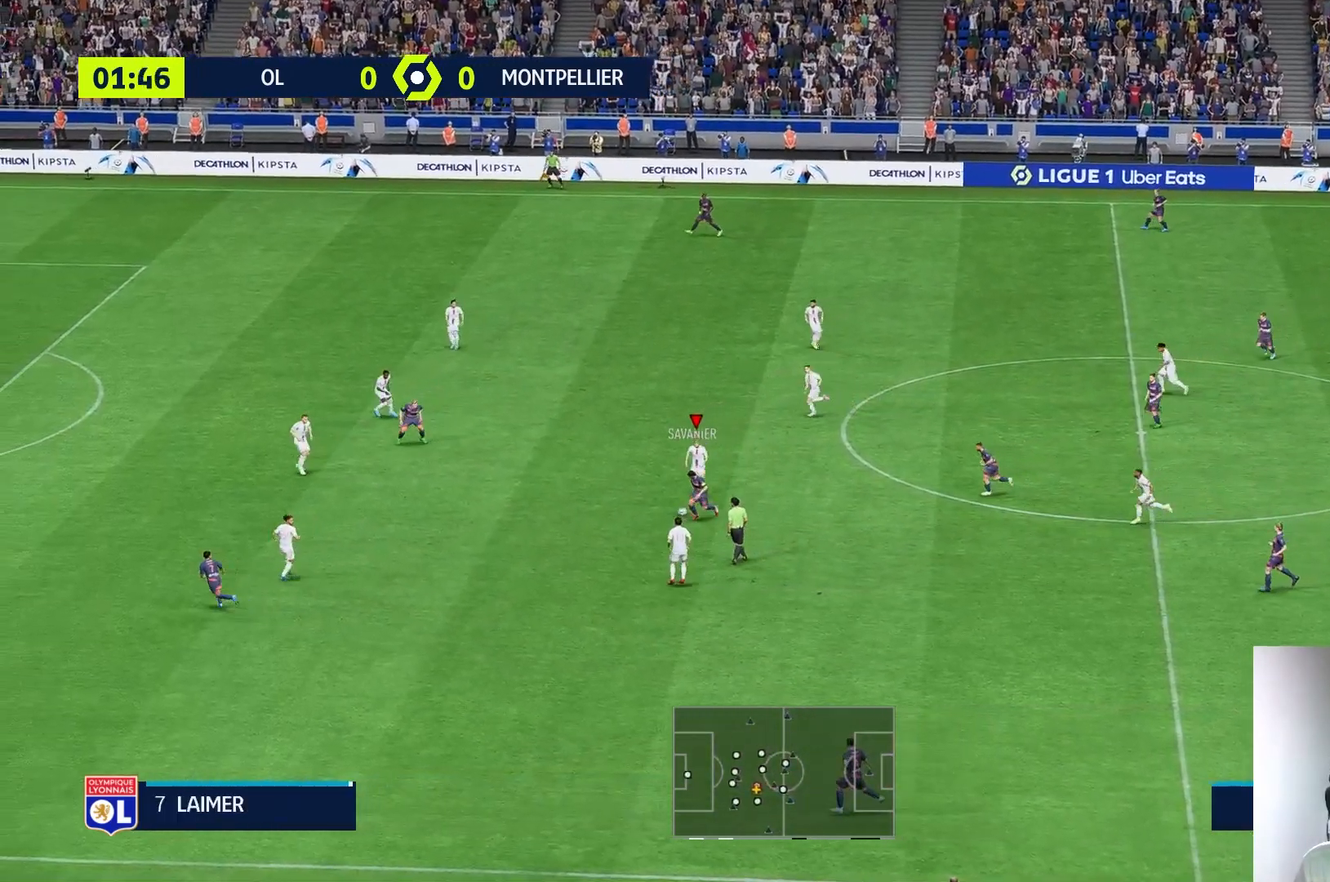
{"buttons": ["R1"], "left_stick": "down-left", "right_stick": "center", "events": [[250, "R1", "down"]]}
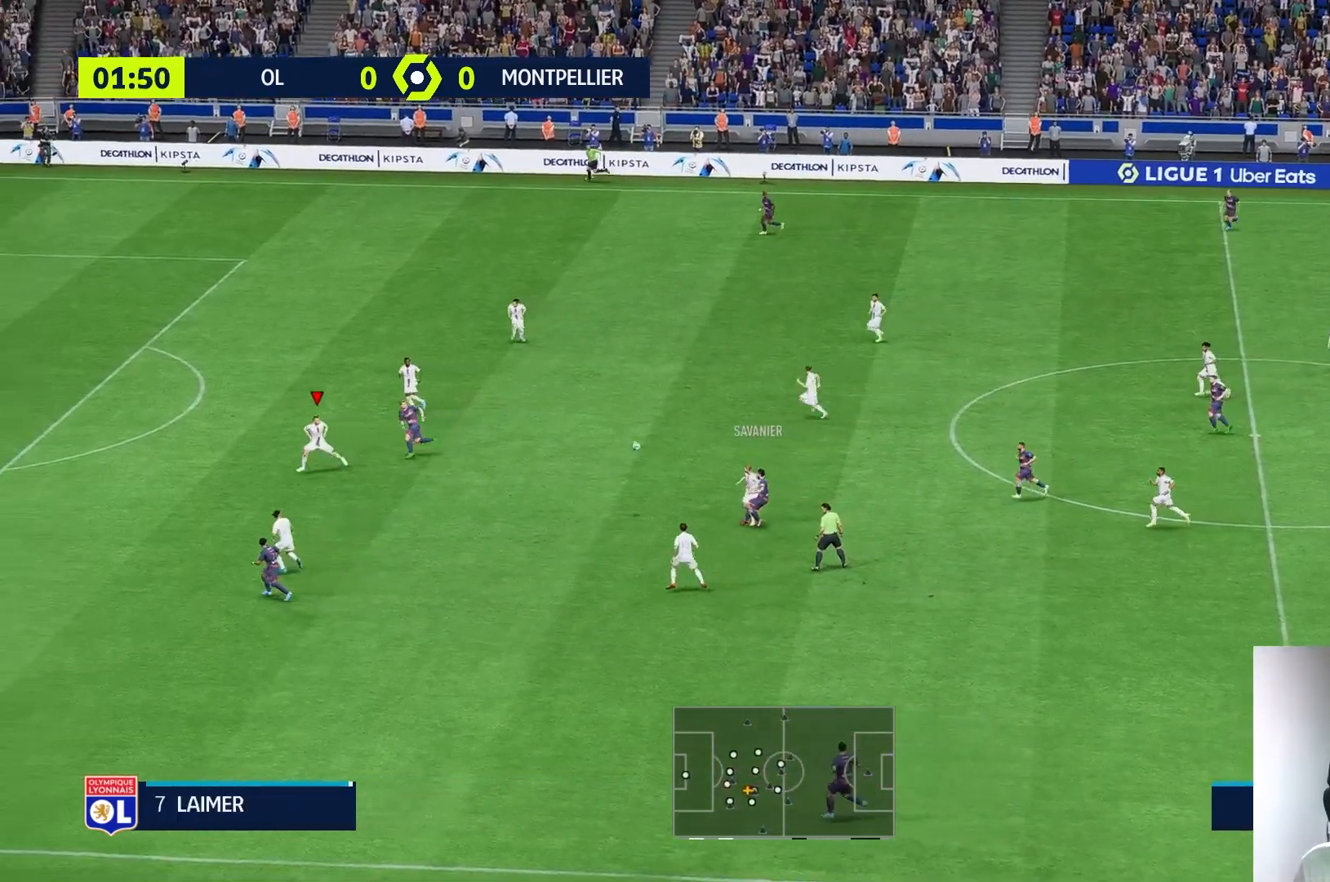
{"buttons": ["R1"], "left_stick": "down-left", "right_stick": "center", "events": [[33, "R1", "up"], [167, "R1", "down"], [450, "R1", "up"], [500, "R1", "down"]]}
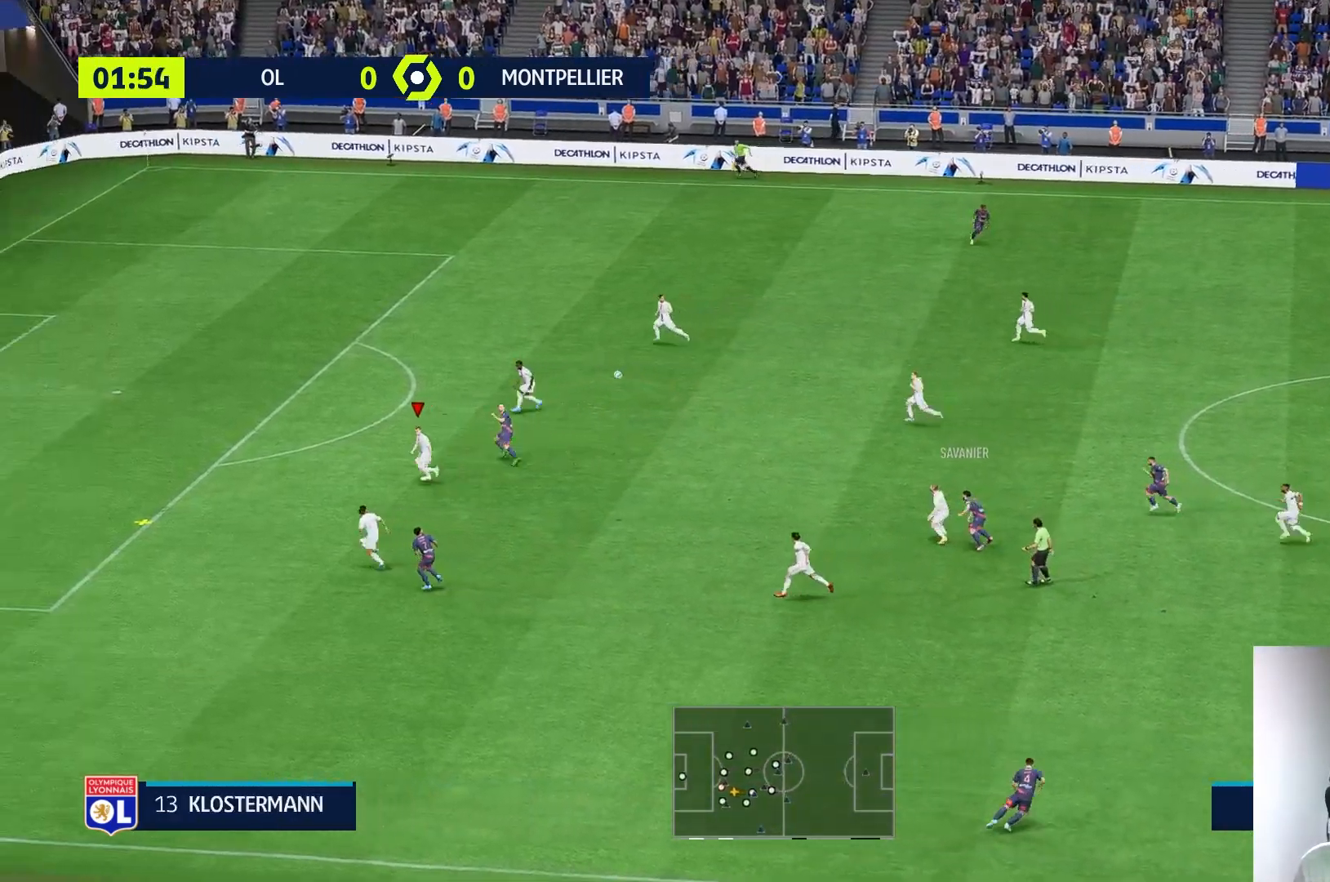
{"buttons": [], "left_stick": "left", "right_stick": "center", "events": [[50, "R1", "up"], [267, "R1", "down"], [417, "R1", "up"], [467, "left_stick", "left"]]}
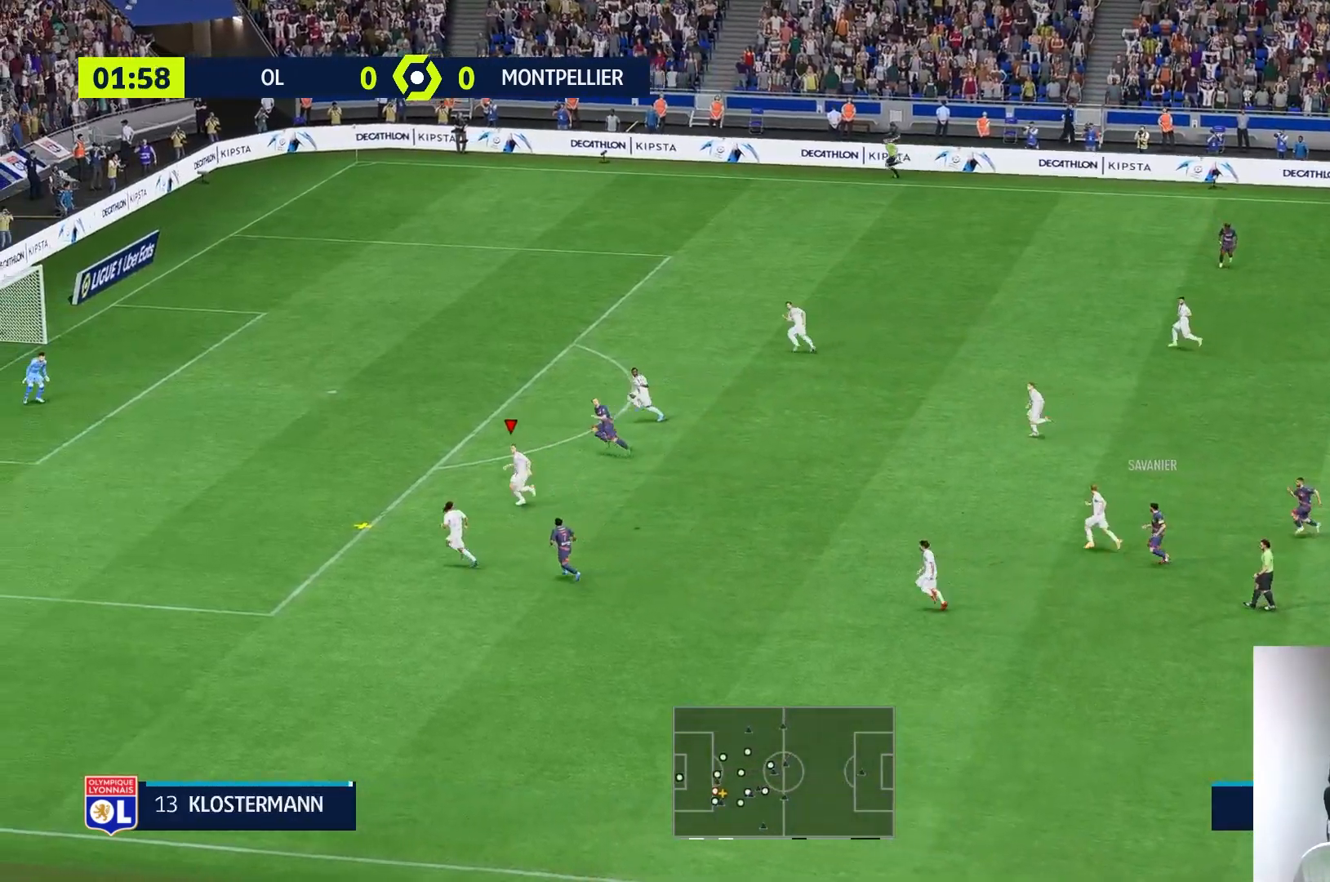
{"buttons": [], "left_stick": "up-left", "right_stick": "center", "events": [[233, "L2", "down"], [300, "left_stick", "up-left"], [367, "L2", "up"]]}
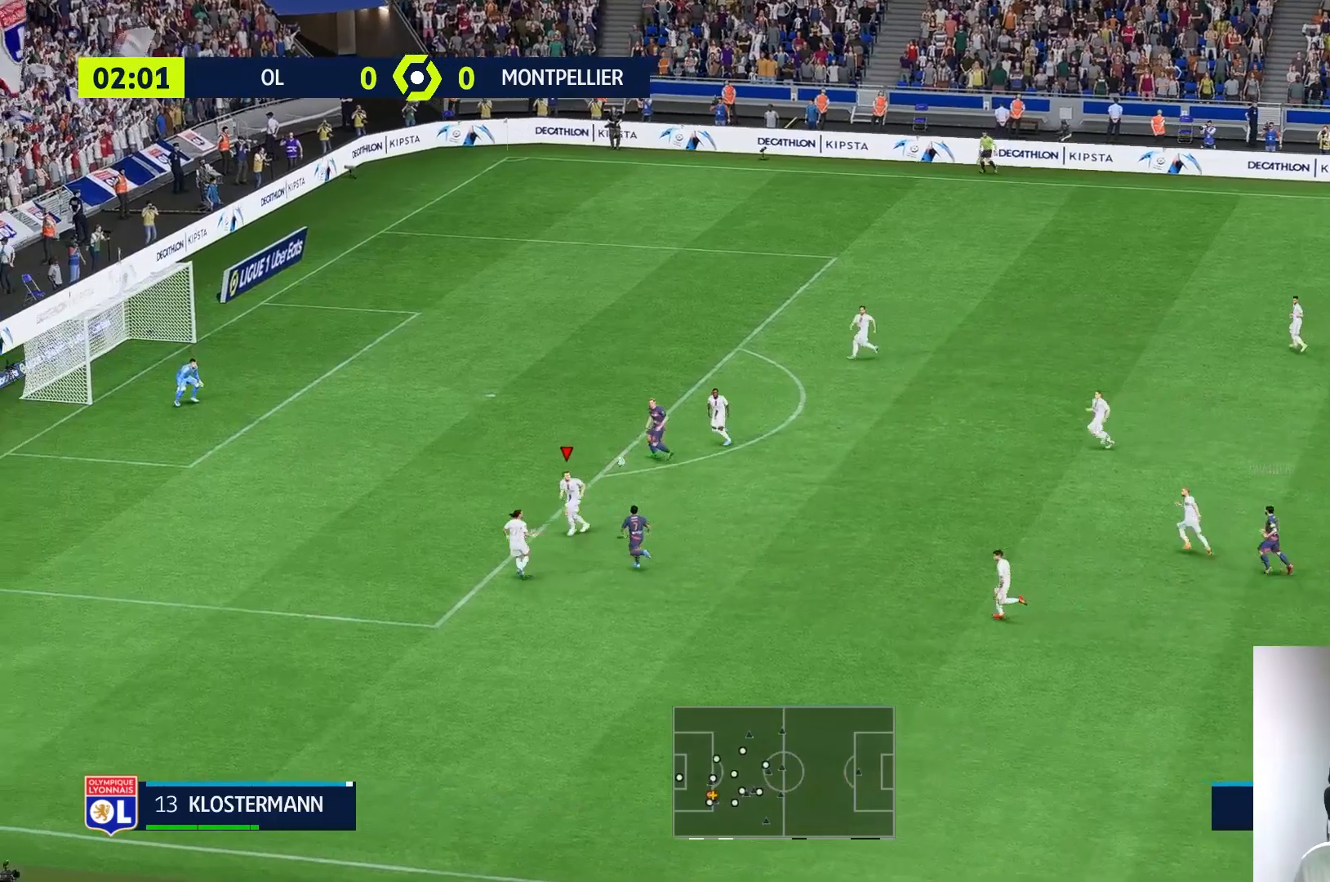
{"buttons": [], "left_stick": "up-left", "right_stick": "center", "events": []}
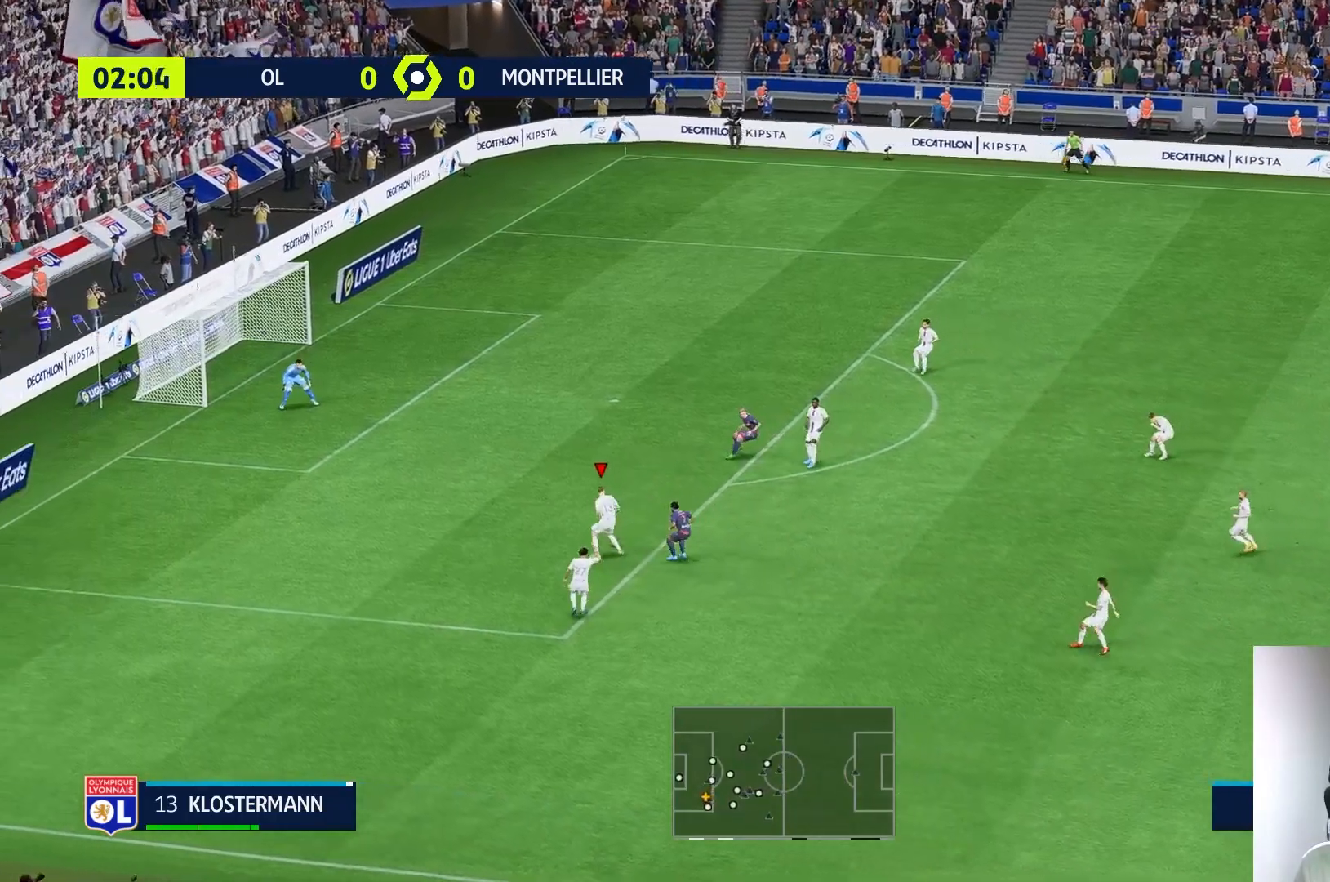
{"buttons": [], "left_stick": "up-left", "right_stick": "center", "events": []}
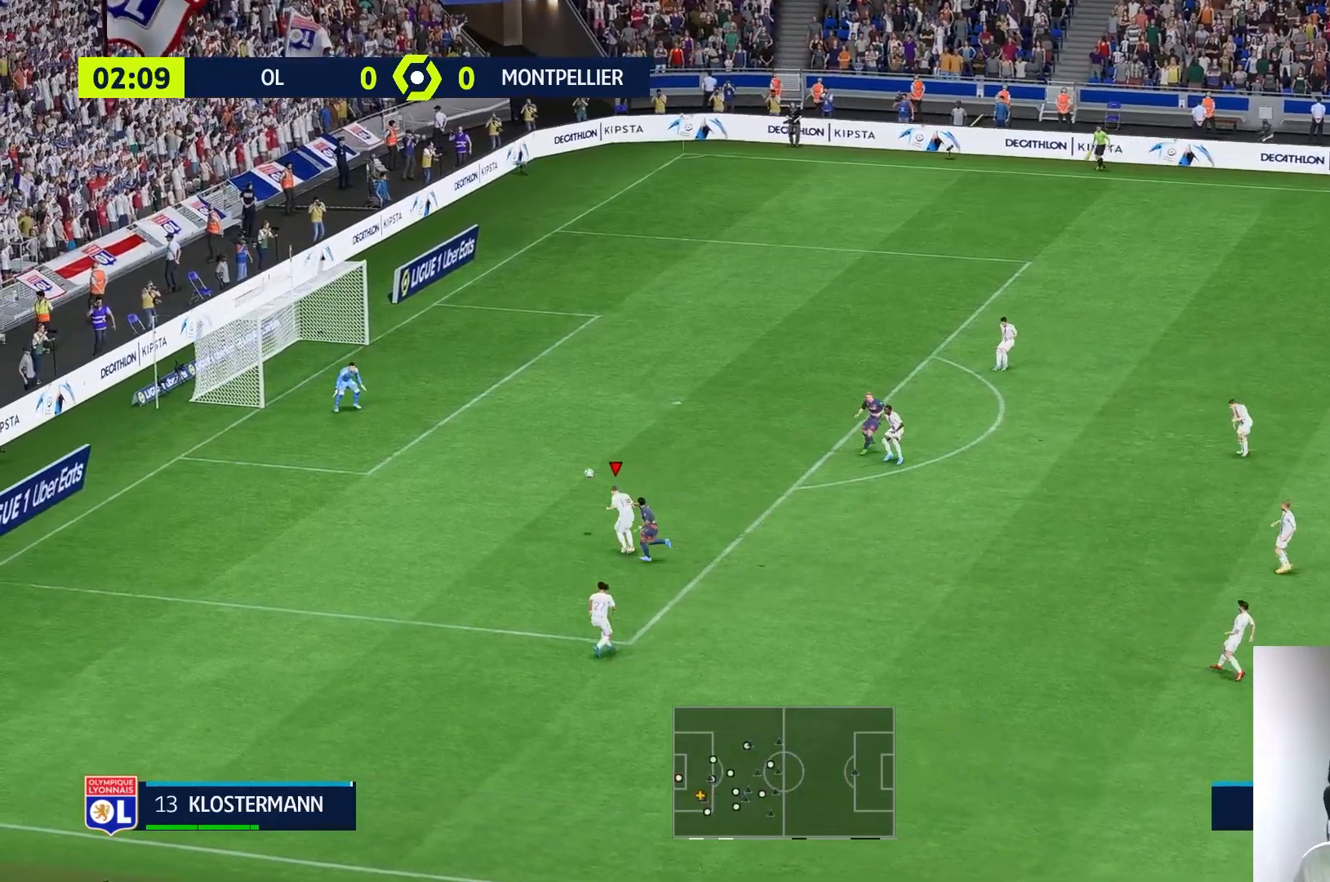
{"buttons": [], "left_stick": "center", "right_stick": "center", "events": [[217, "left_stick", "center"]]}
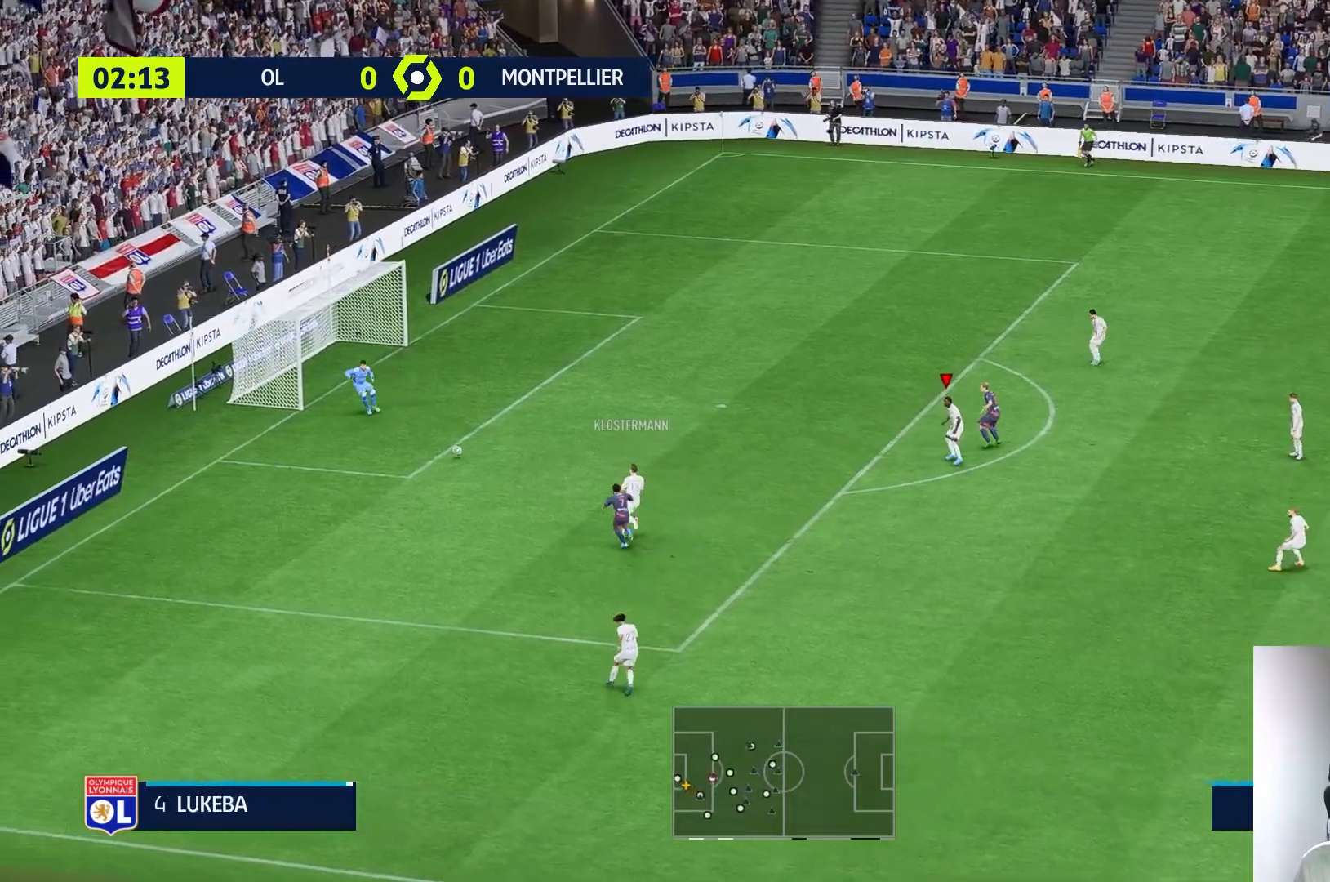
{"buttons": [], "left_stick": "right", "right_stick": "center", "events": [[67, "left_stick", "right"]]}
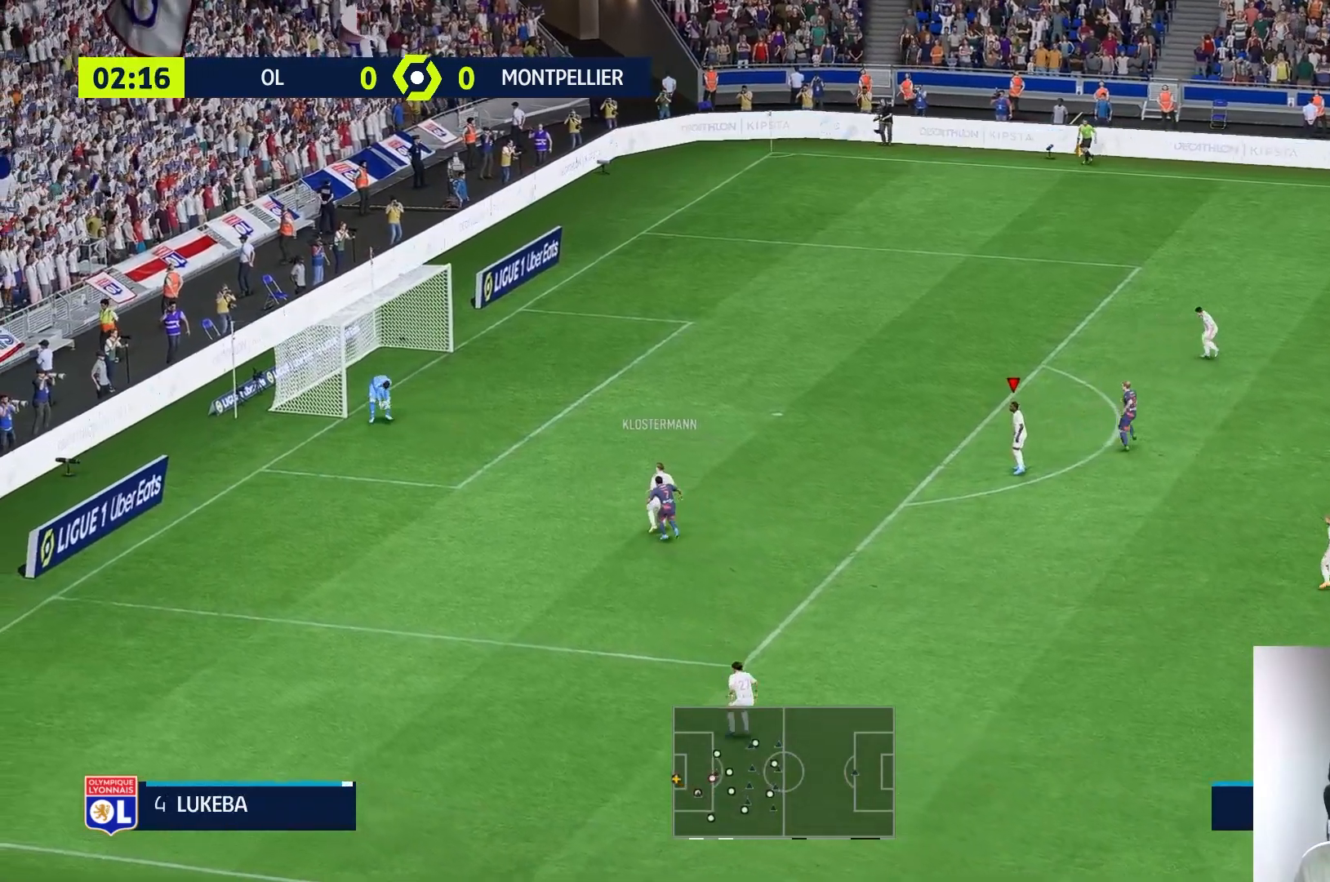
{"buttons": [], "left_stick": "right", "right_stick": "center", "events": []}
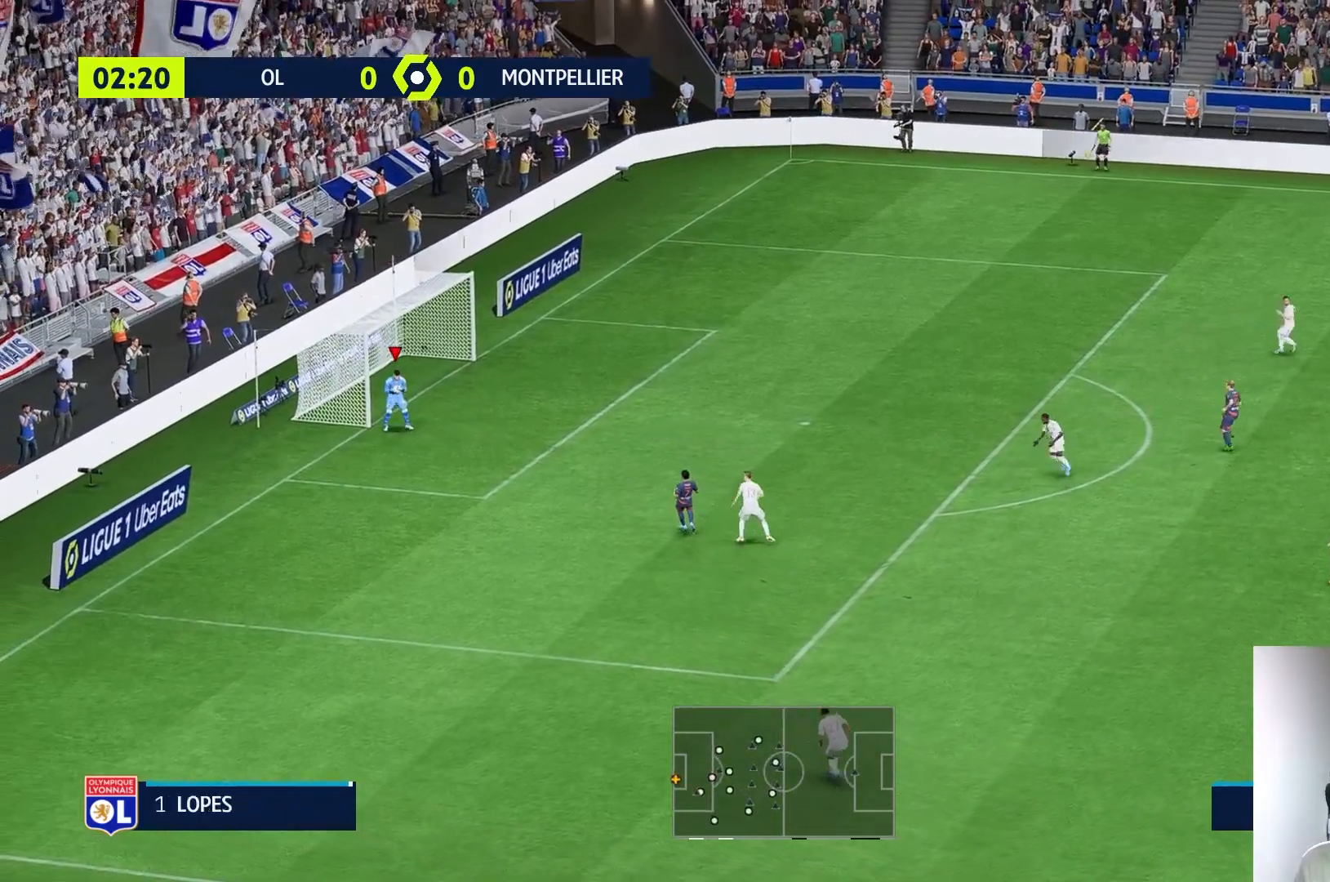
{"buttons": [], "left_stick": "right", "right_stick": "center", "events": []}
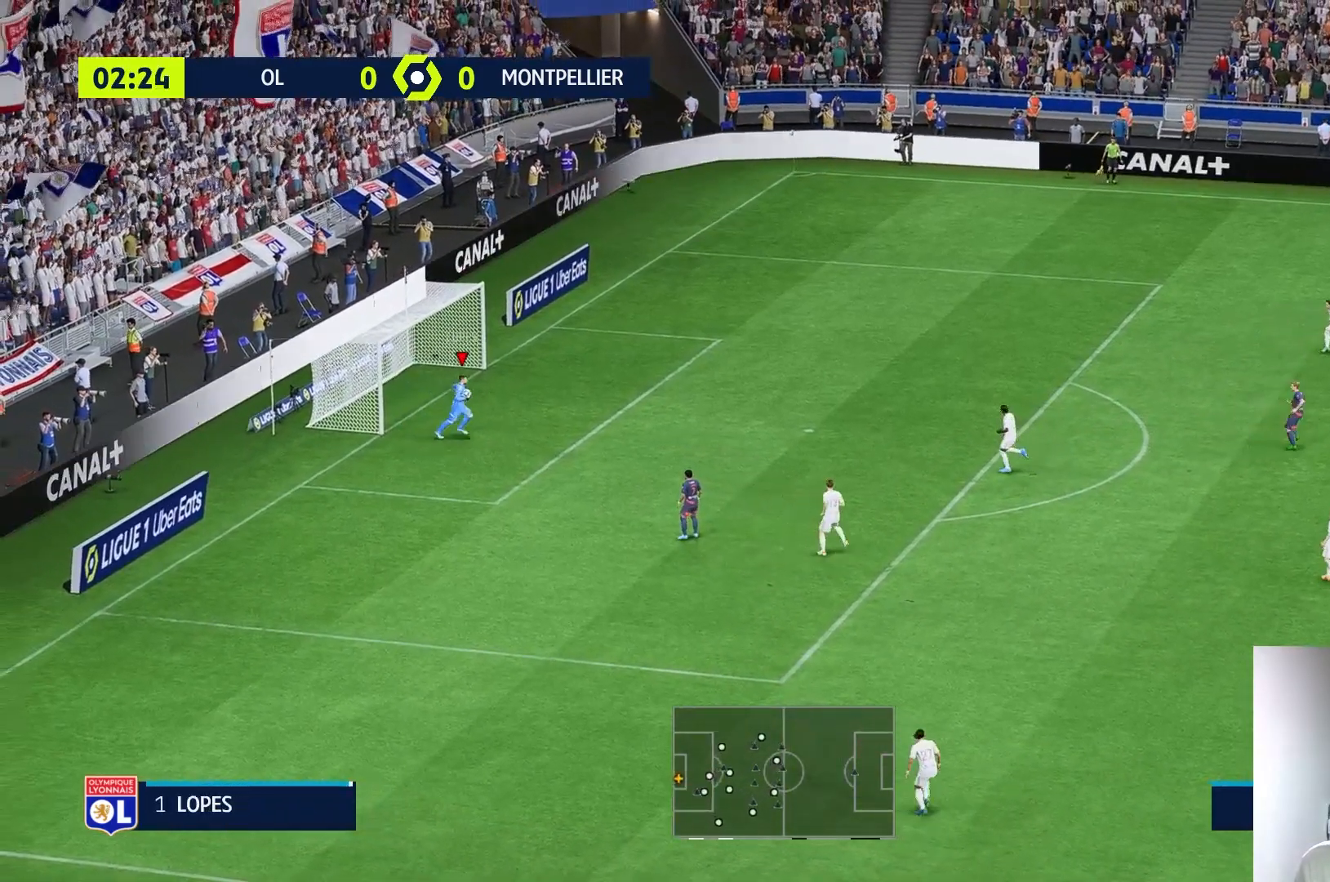
{"buttons": [], "left_stick": "right", "right_stick": "center", "events": []}
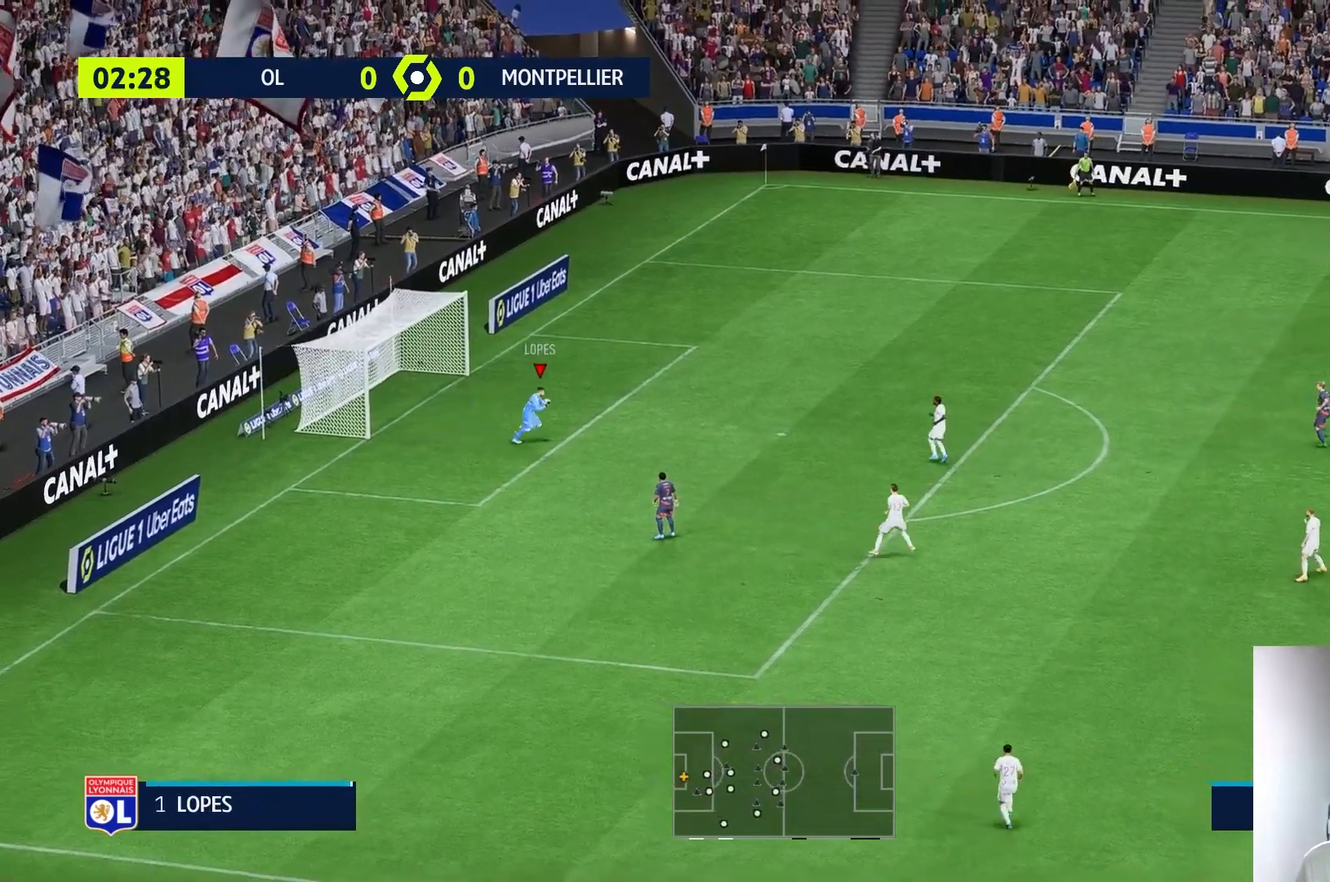
{"buttons": [], "left_stick": "up-right", "right_stick": "center", "events": [[217, "left_stick", "up-right"], [317, "A", "down"], [400, "A", "up"]]}
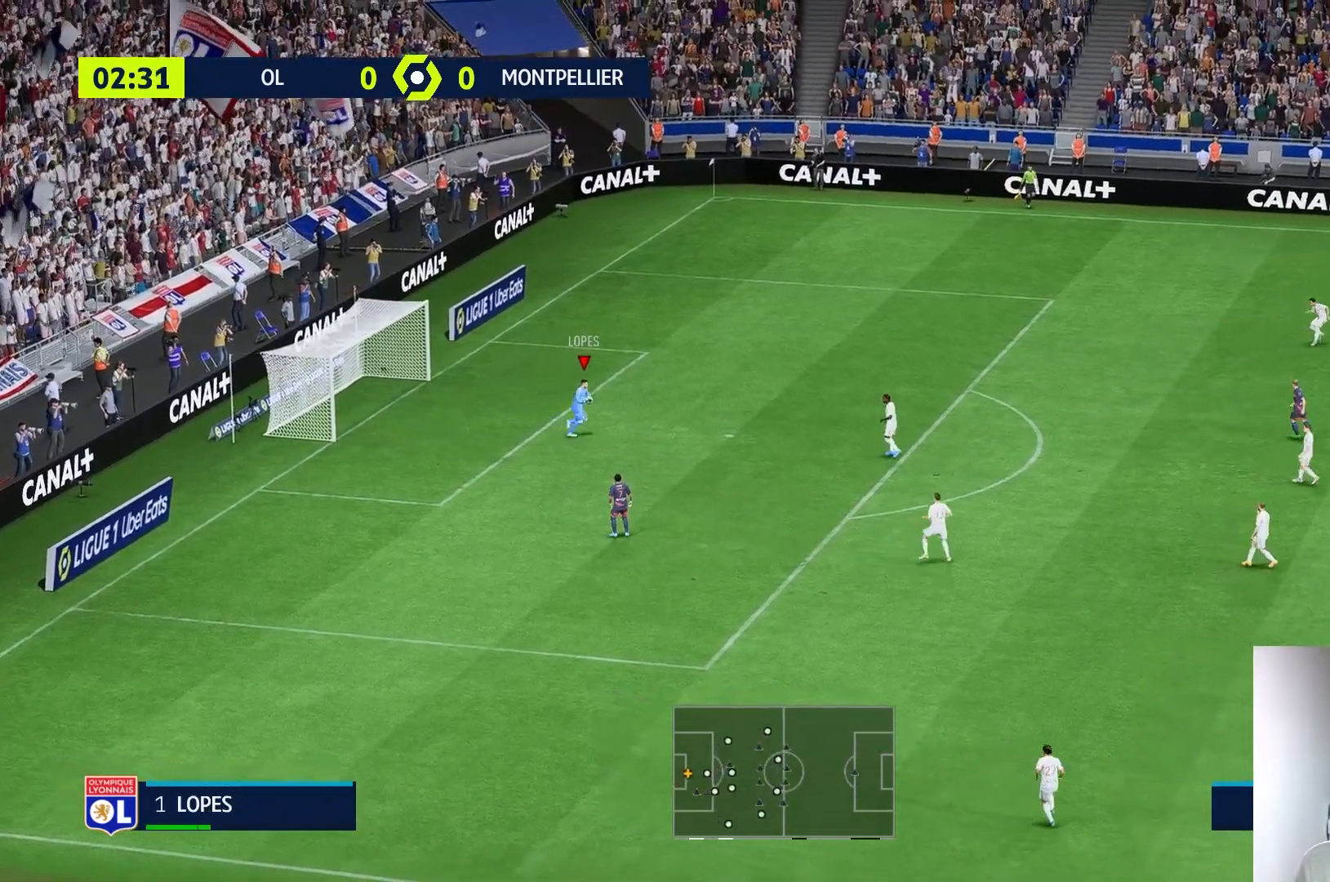
{"buttons": [], "left_stick": "center", "right_stick": "center", "events": [[33, "A", "down"], [233, "A", "up"], [450, "left_stick", "center"]]}
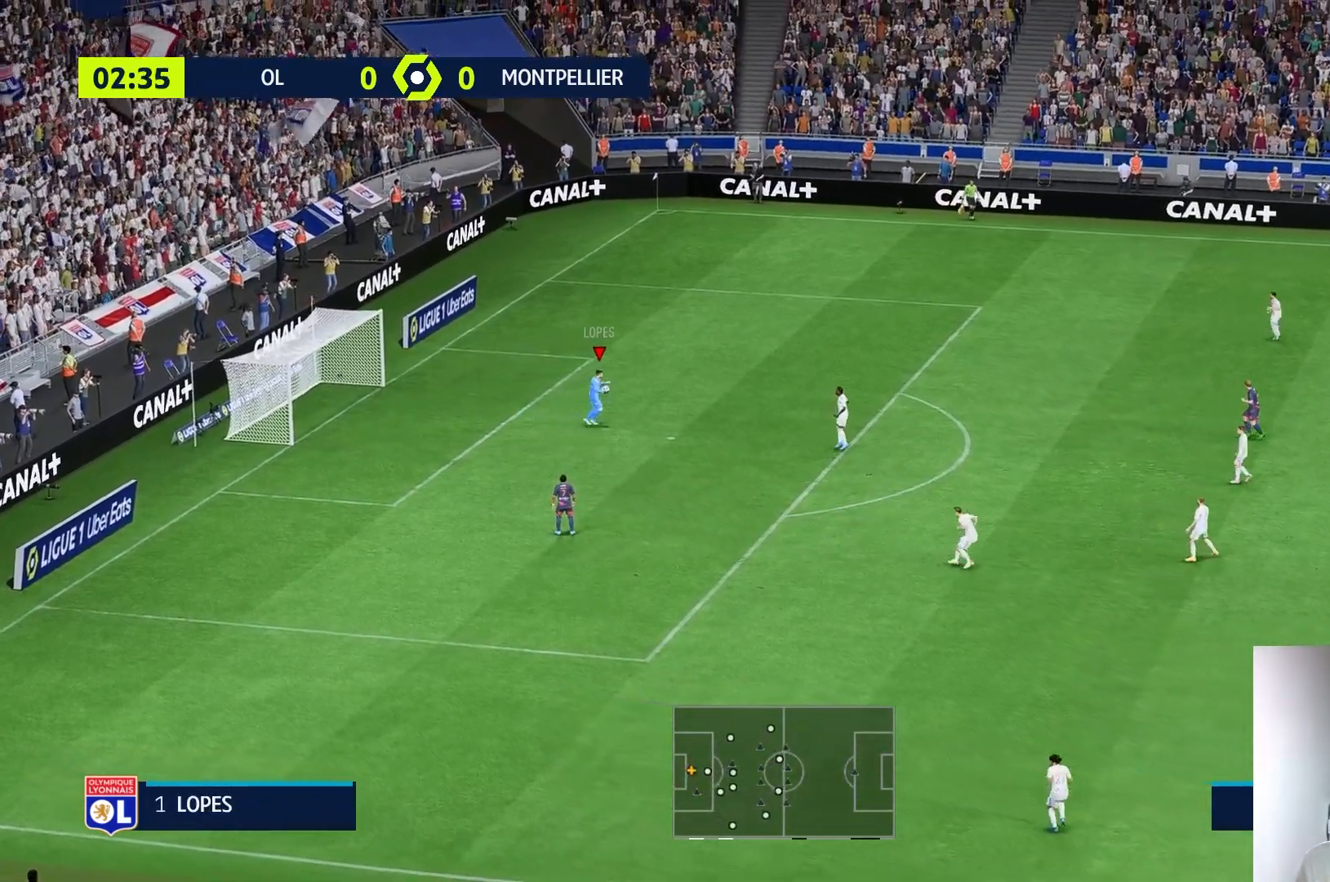
{"buttons": [], "left_stick": "center", "right_stick": "center", "events": []}
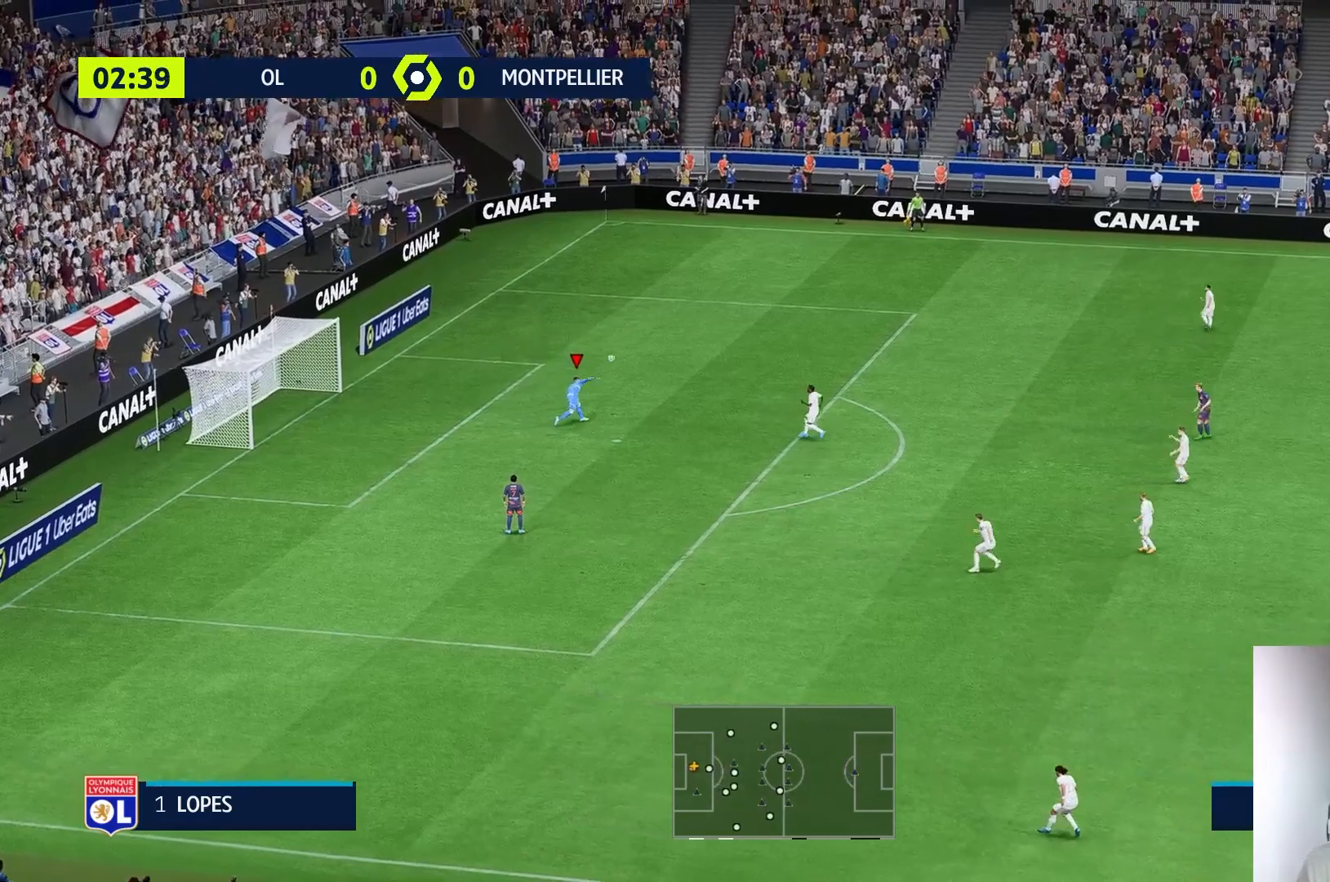
{"buttons": [], "left_stick": "center", "right_stick": "center", "events": []}
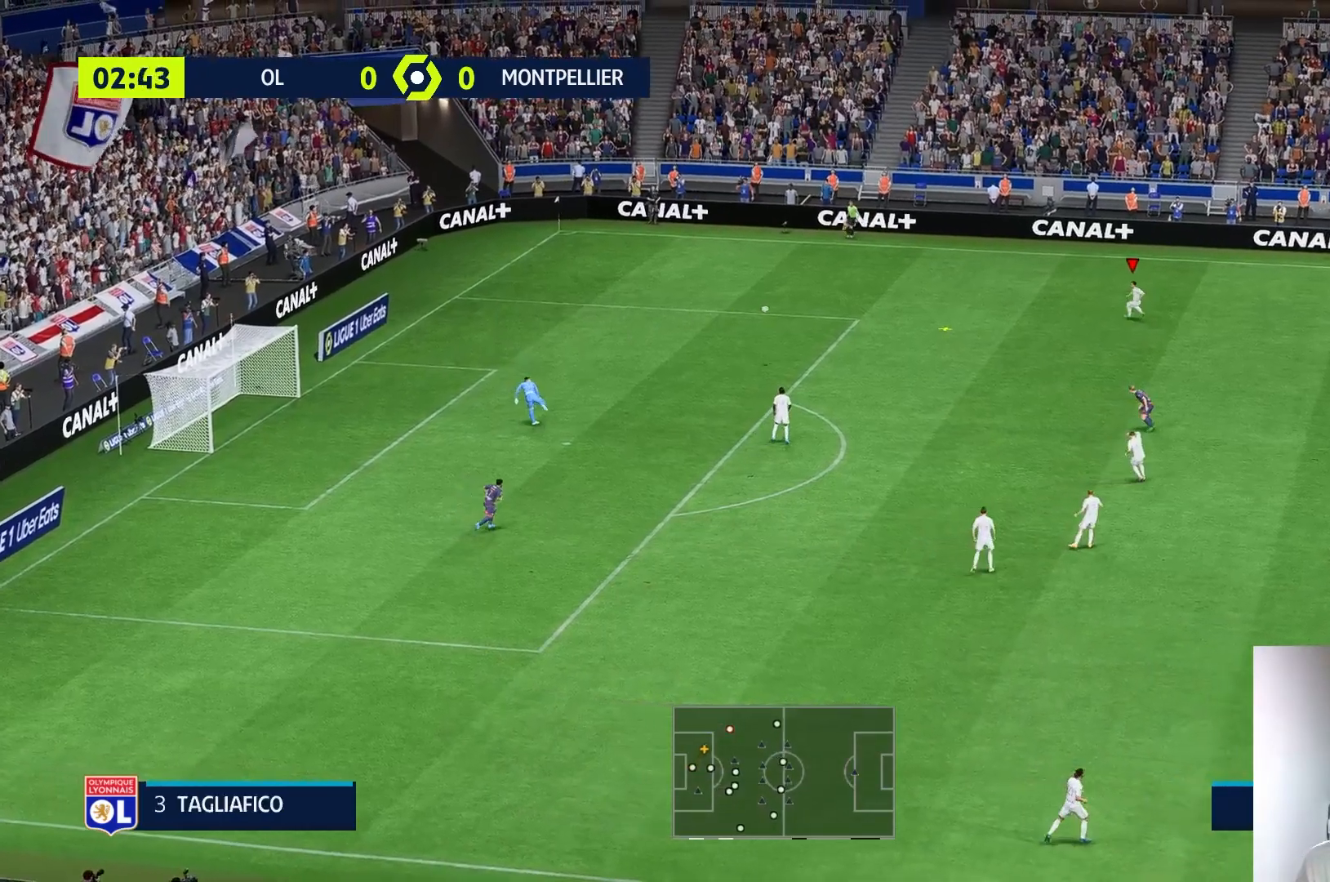
{"buttons": [], "left_stick": "right", "right_stick": "center", "events": [[167, "left_stick", "right"]]}
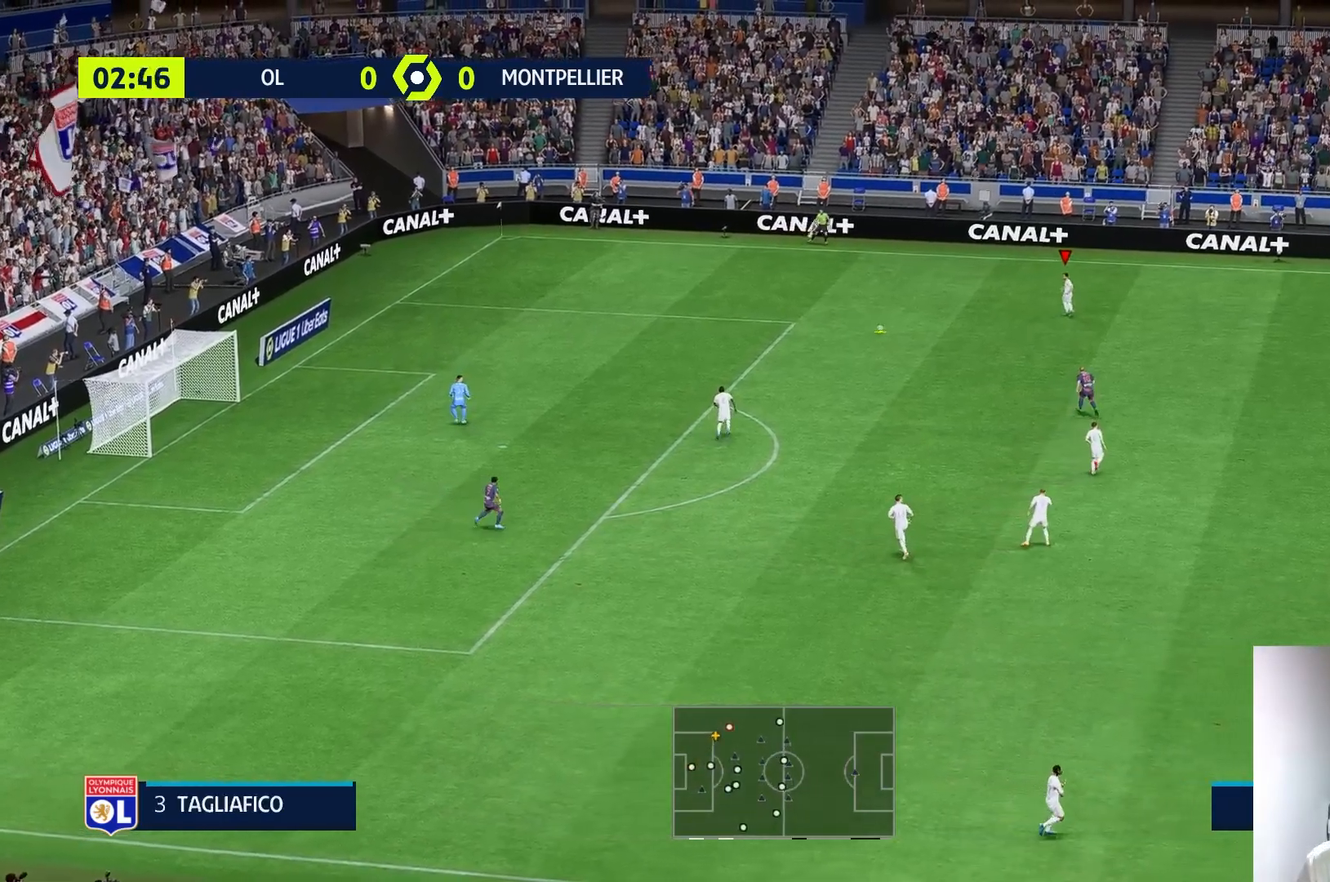
{"buttons": ["R1"], "left_stick": "right", "right_stick": "center", "events": [[333, "R1", "down"]]}
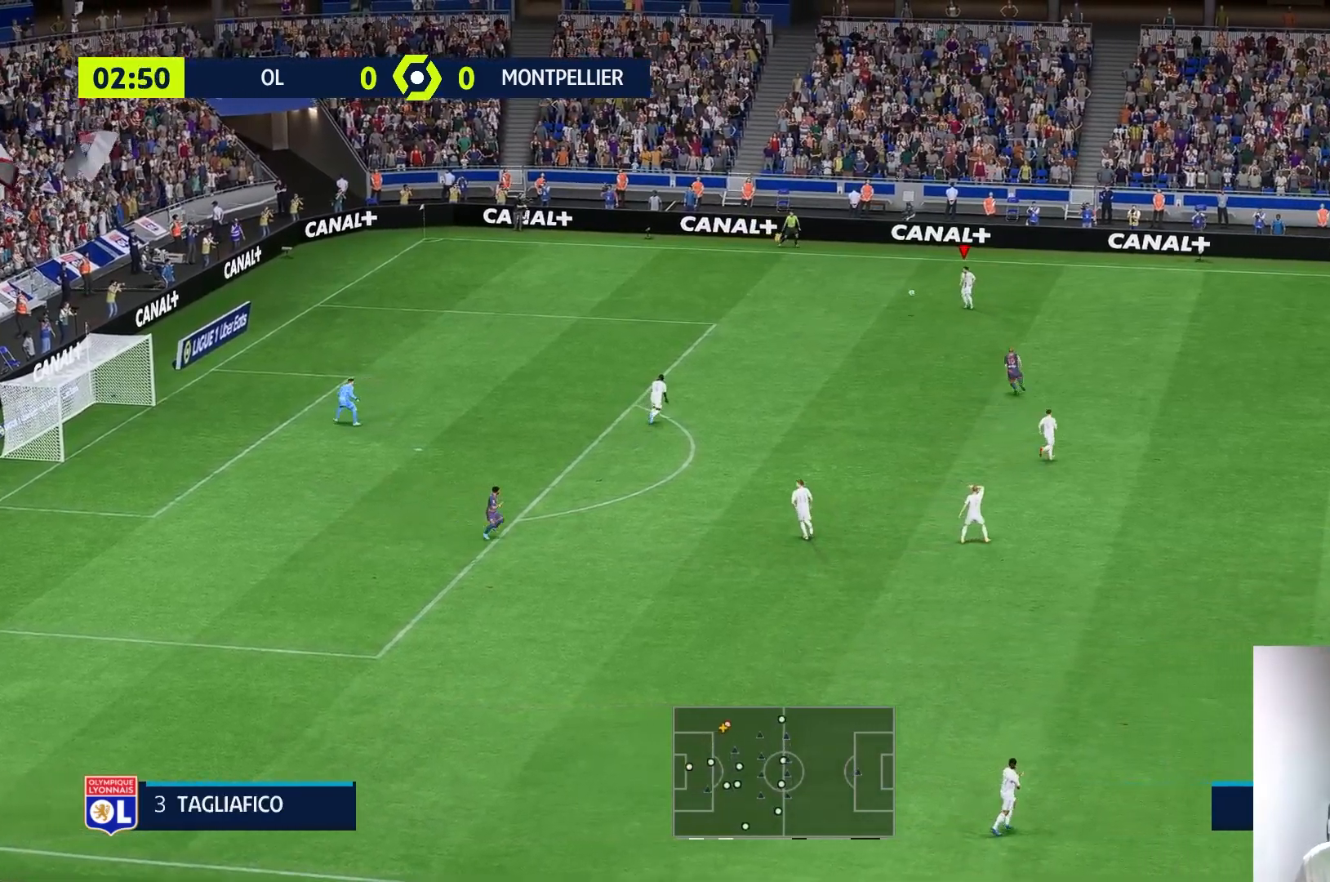
{"buttons": ["R1"], "left_stick": "right", "right_stick": "center", "events": []}
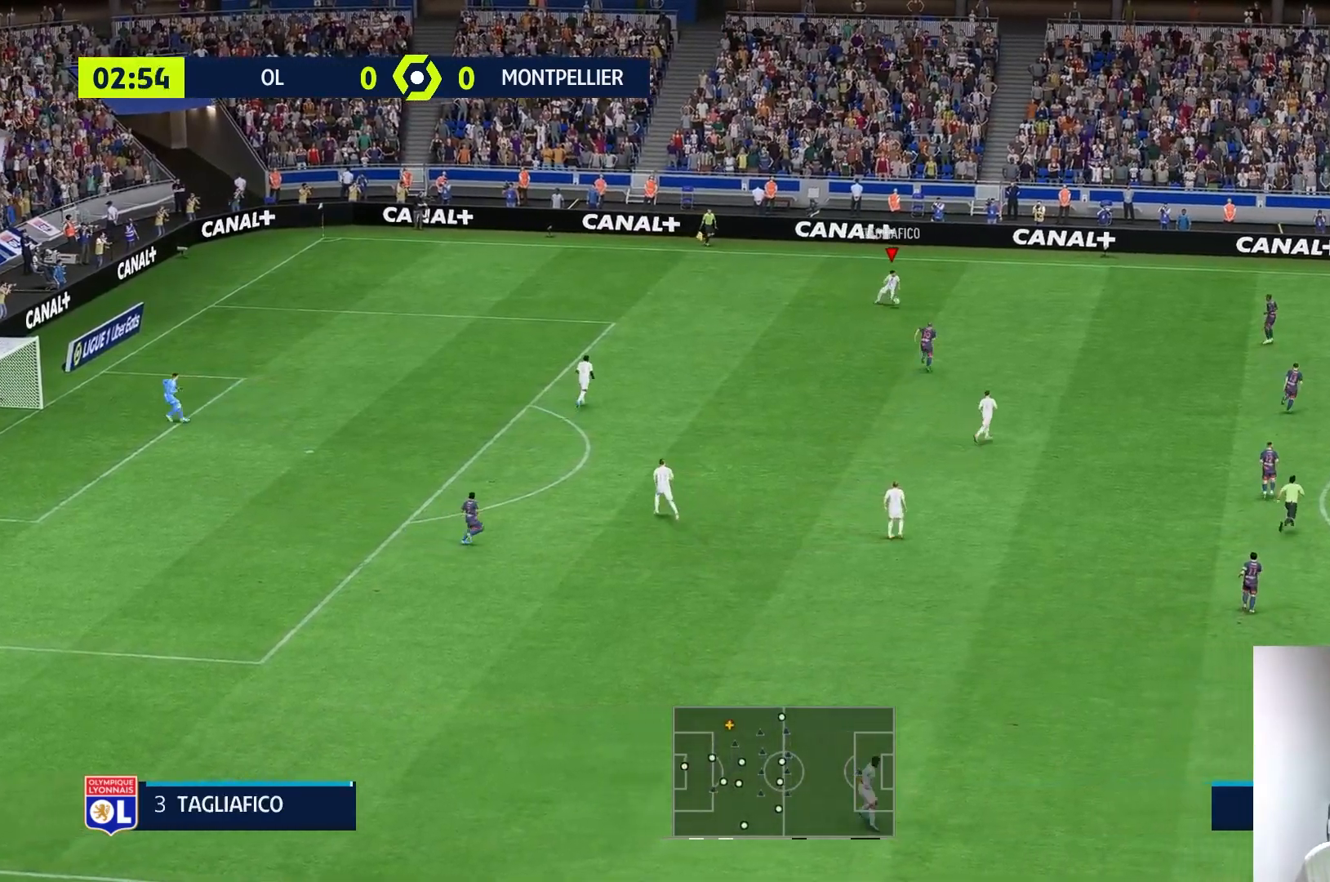
{"buttons": [], "left_stick": "up-right", "right_stick": "center", "events": [[17, "R1", "up"], [350, "left_stick", "up-right"]]}
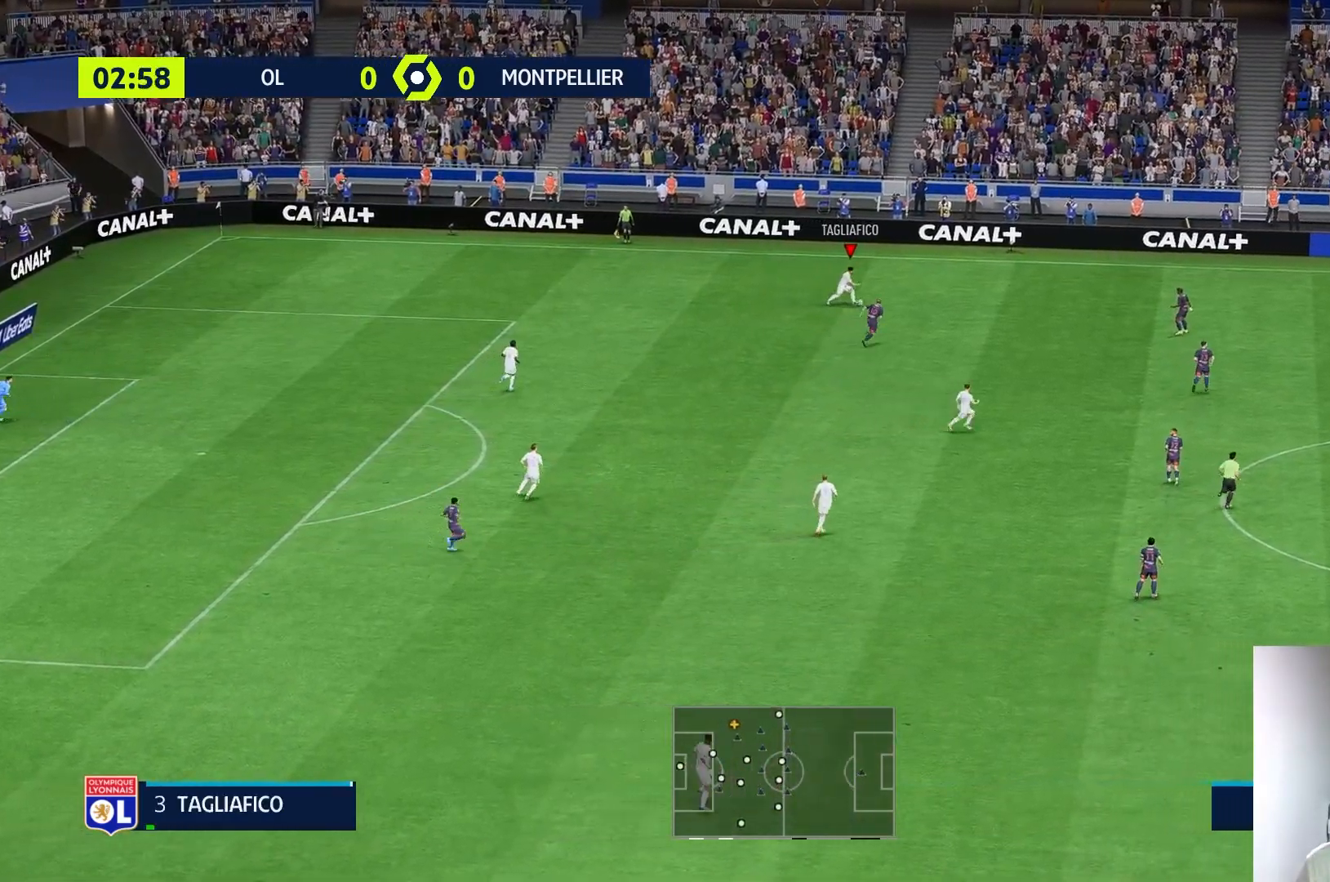
{"buttons": [], "left_stick": "center", "right_stick": "center"}
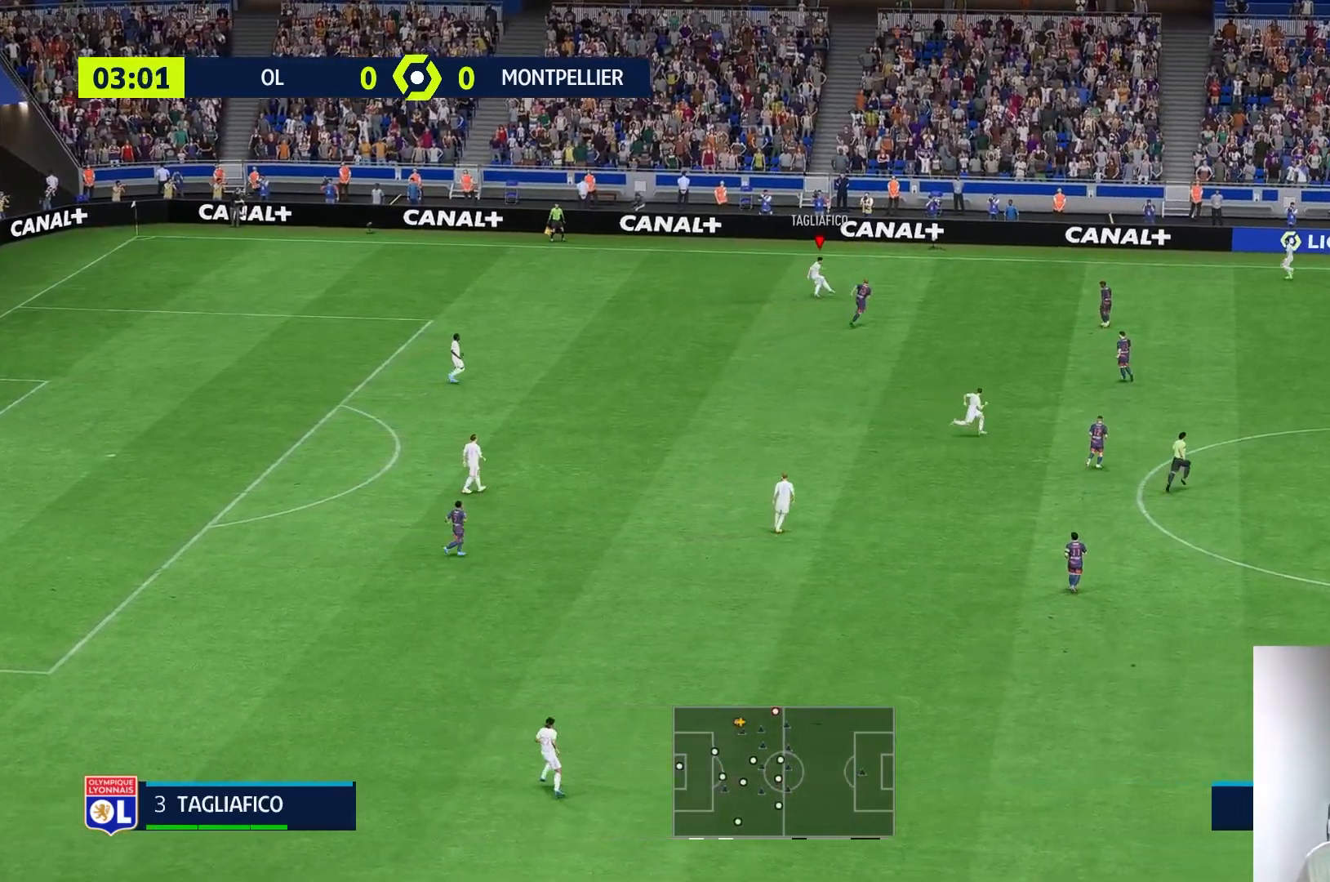
{"buttons": [], "left_stick": "center", "right_stick": "center", "events": []}
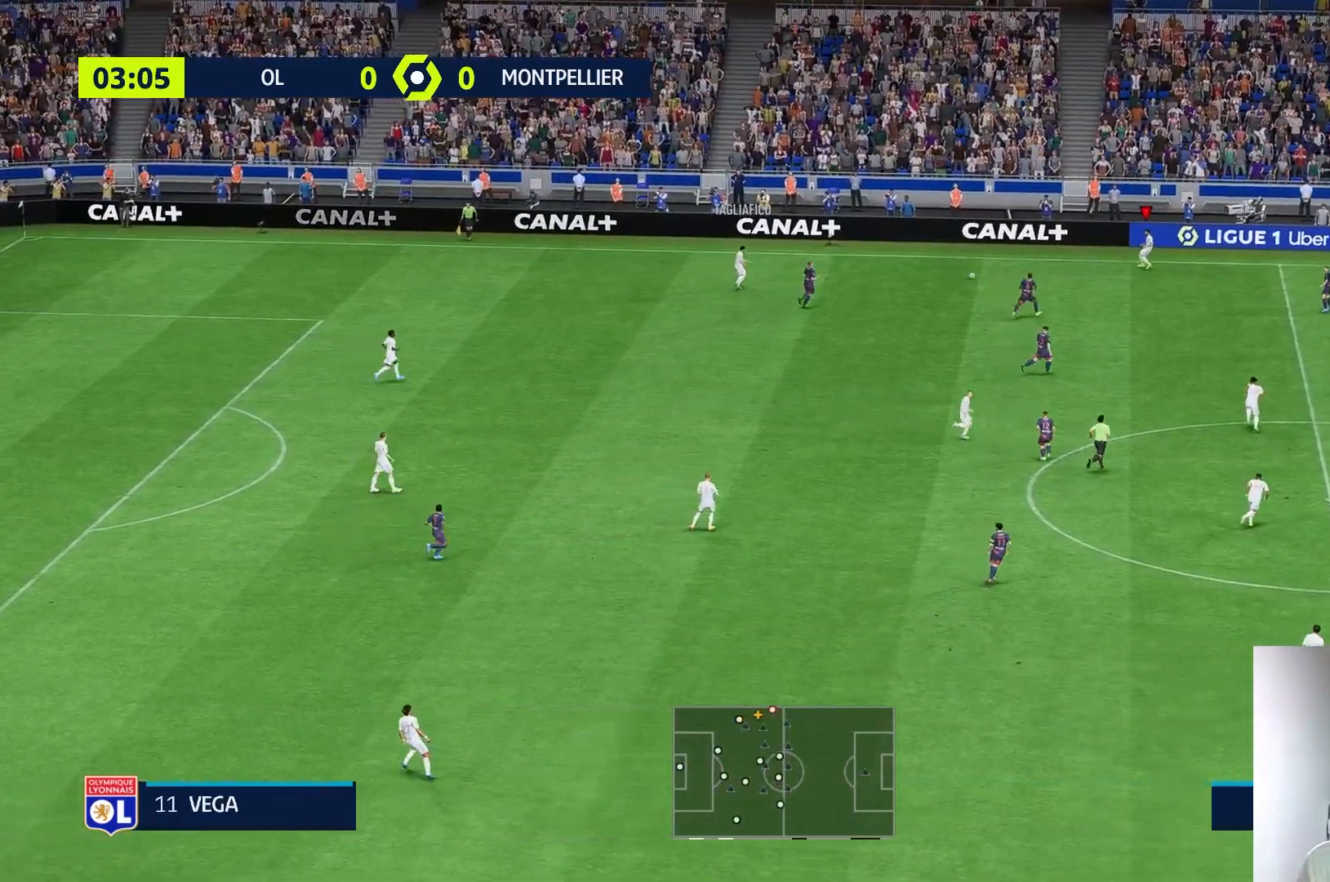
{"buttons": [], "left_stick": "down-right", "right_stick": "center", "events": [[250, "left_stick", "down-right"]]}